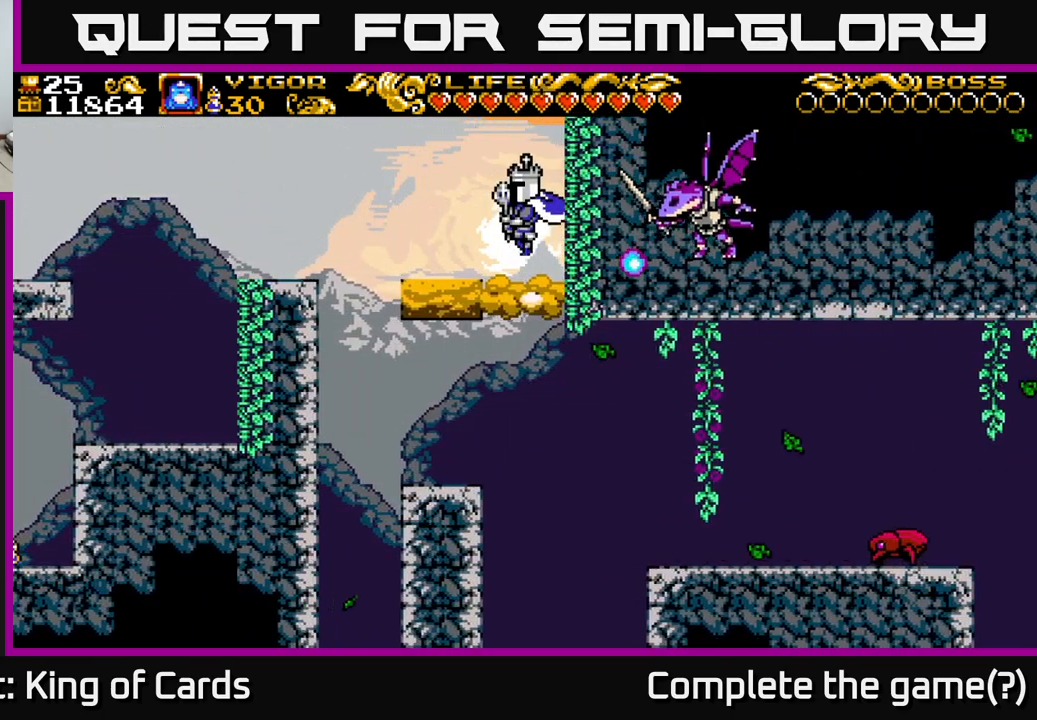
Gameplay with a controller (Xbox layout); each line is a JSON object with the inputs held at the frame after it. "events" lists button and stick changes between this image and that frame as [ms after this image, input, new state], when the widget could be followed in between. Not read: left_stick.
{"buttons": ["DPAD_LEFT"], "right_stick": "center", "events": []}
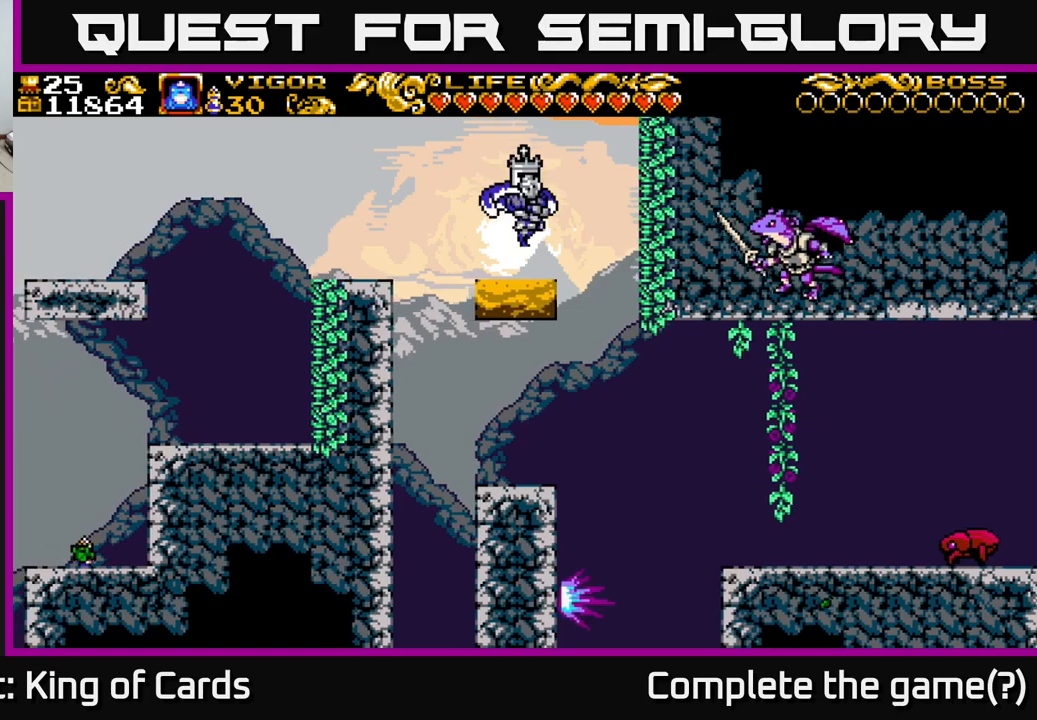
{"buttons": ["DPAD_RIGHT"], "right_stick": "center", "events": [[133, "DPAD_LEFT", "up"], [283, "DPAD_LEFT", "down"], [483, "DPAD_LEFT", "up"], [500, "DPAD_RIGHT", "down"]]}
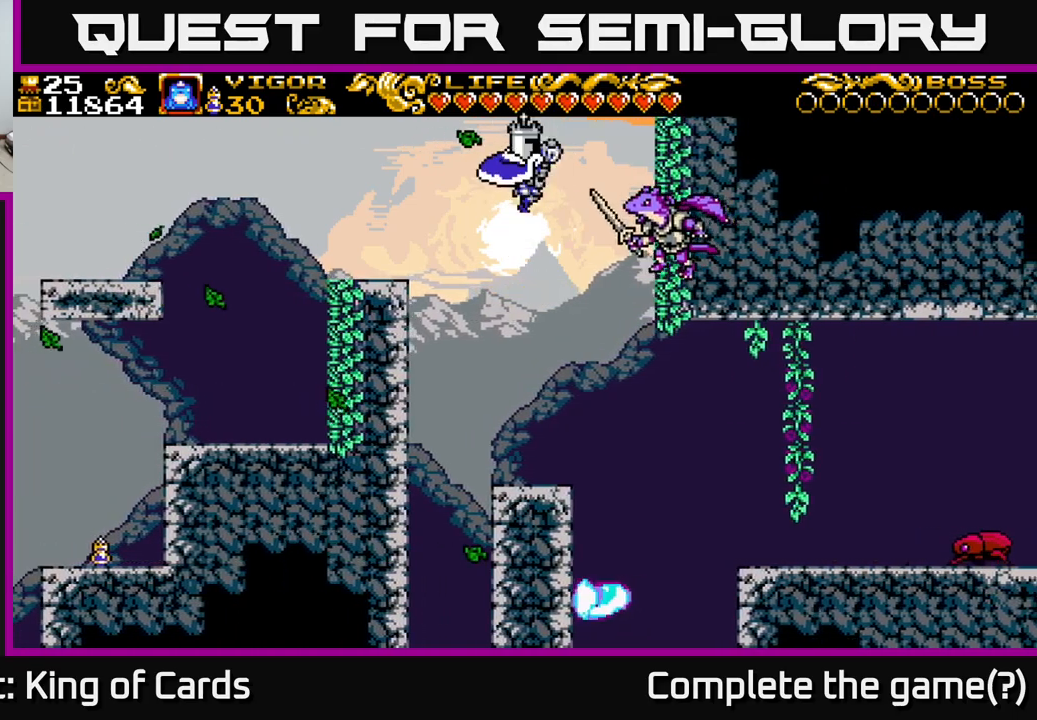
{"buttons": ["DPAD_RIGHT"], "right_stick": "center", "events": [[33, "X", "down"], [117, "X", "up"]]}
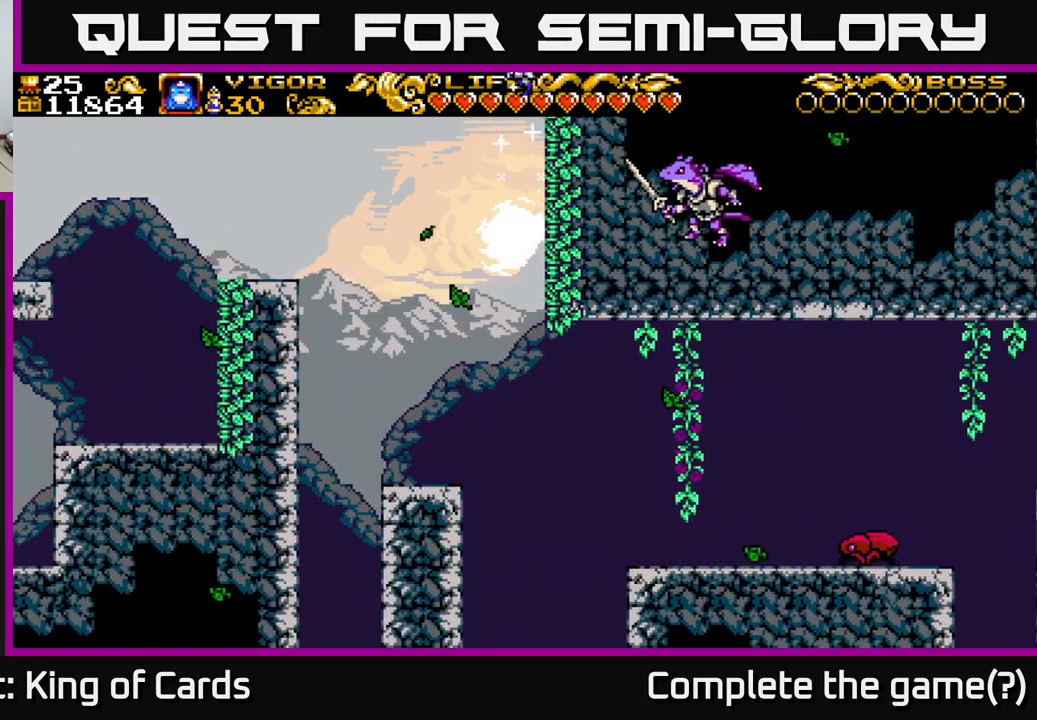
{"buttons": ["DPAD_LEFT"], "right_stick": "center", "events": [[33, "DPAD_RIGHT", "up"], [50, "DPAD_RIGHT", "down"], [167, "DPAD_RIGHT", "up"], [233, "DPAD_LEFT", "down"]]}
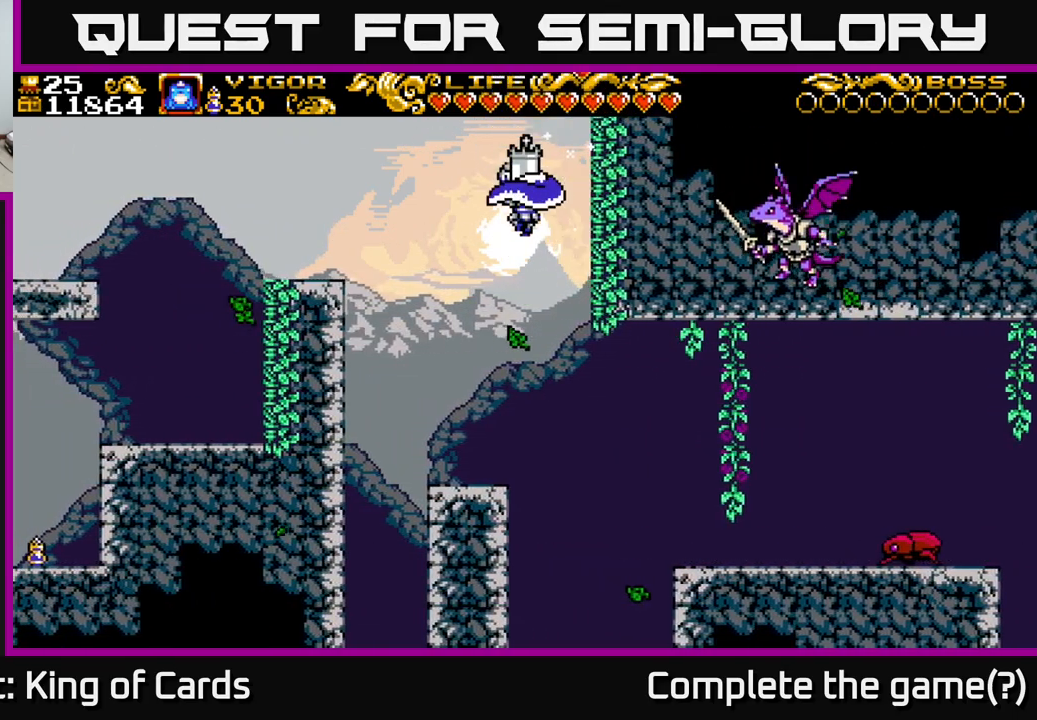
{"buttons": ["A"], "right_stick": "center", "events": [[350, "DPAD_LEFT", "up"], [367, "A", "down"]]}
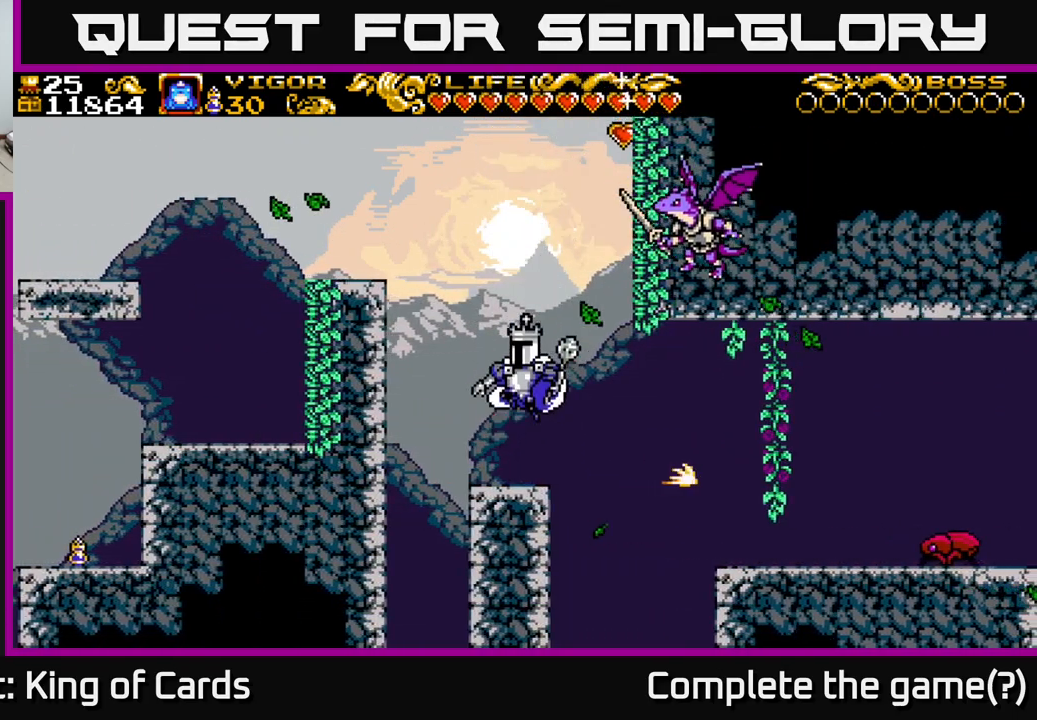
{"buttons": ["A", "X", "DPAD_RIGHT"], "right_stick": "center", "events": [[133, "DPAD_RIGHT", "down"], [183, "X", "down"]]}
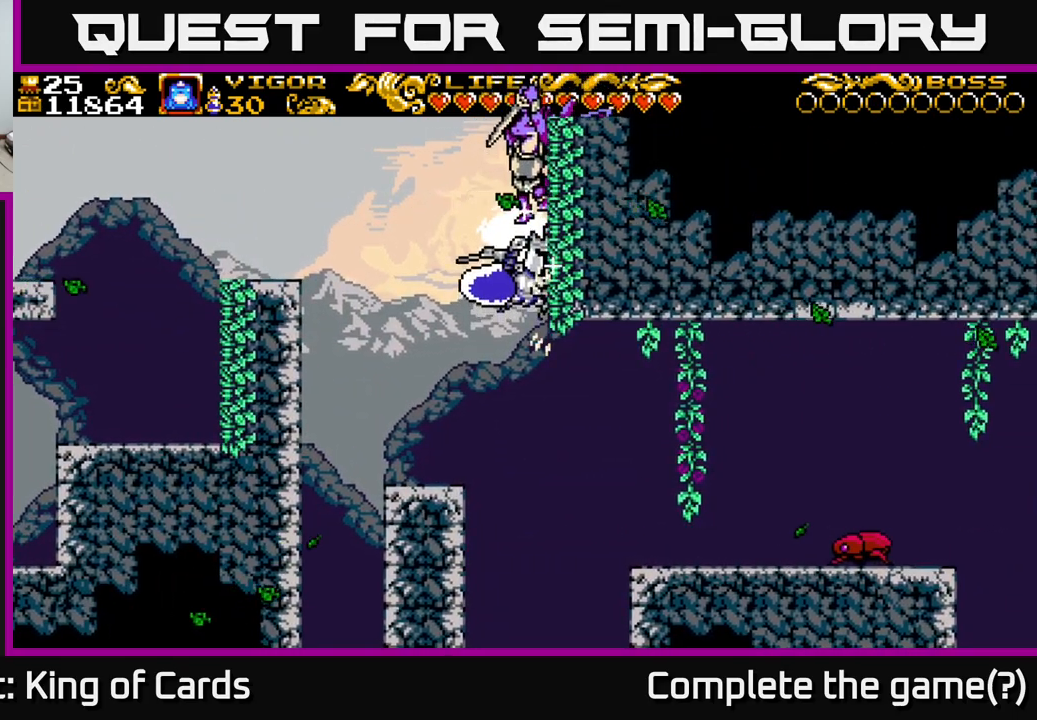
{"buttons": ["DPAD_LEFT"], "right_stick": "center", "events": [[100, "X", "up"], [117, "A", "up"], [117, "DPAD_RIGHT", "up"], [150, "DPAD_LEFT", "down"]]}
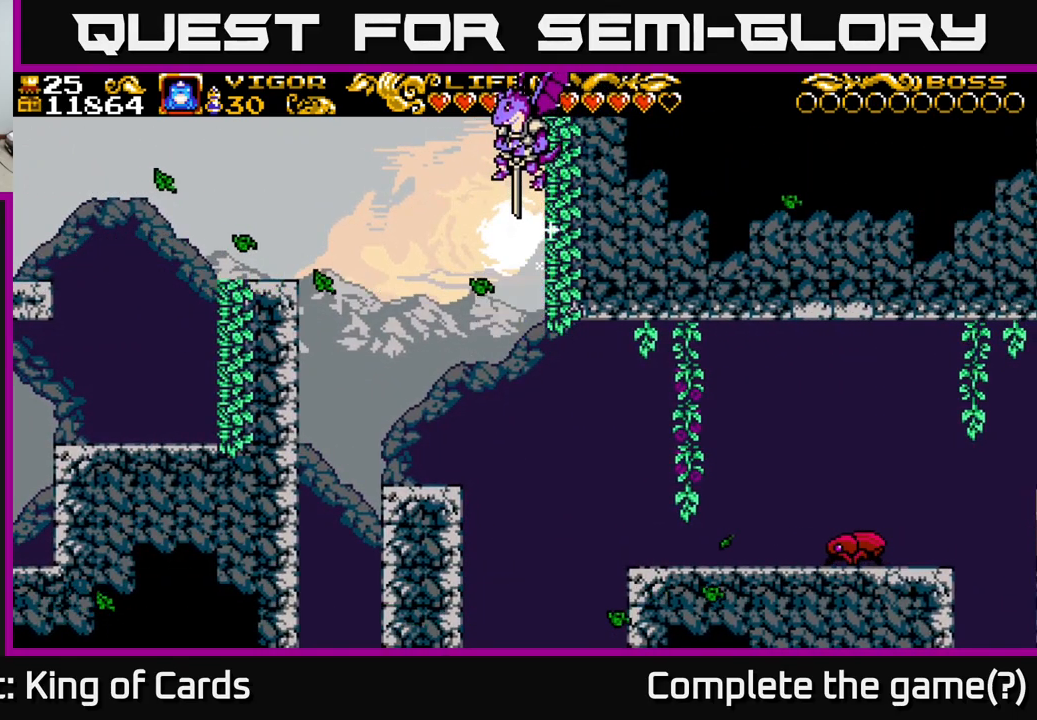
{"buttons": ["X", "DPAD_LEFT"], "right_stick": "center", "events": [[417, "X", "down"]]}
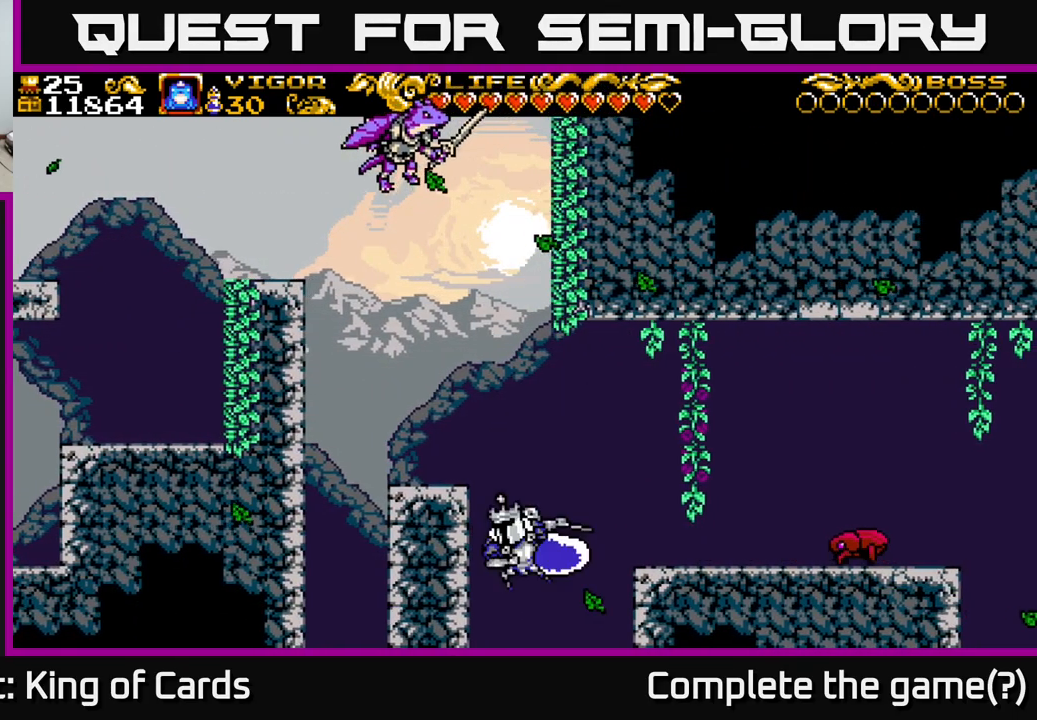
{"buttons": ["DPAD_RIGHT"], "right_stick": "center", "events": [[100, "X", "up"], [250, "DPAD_LEFT", "up"], [283, "DPAD_RIGHT", "down"]]}
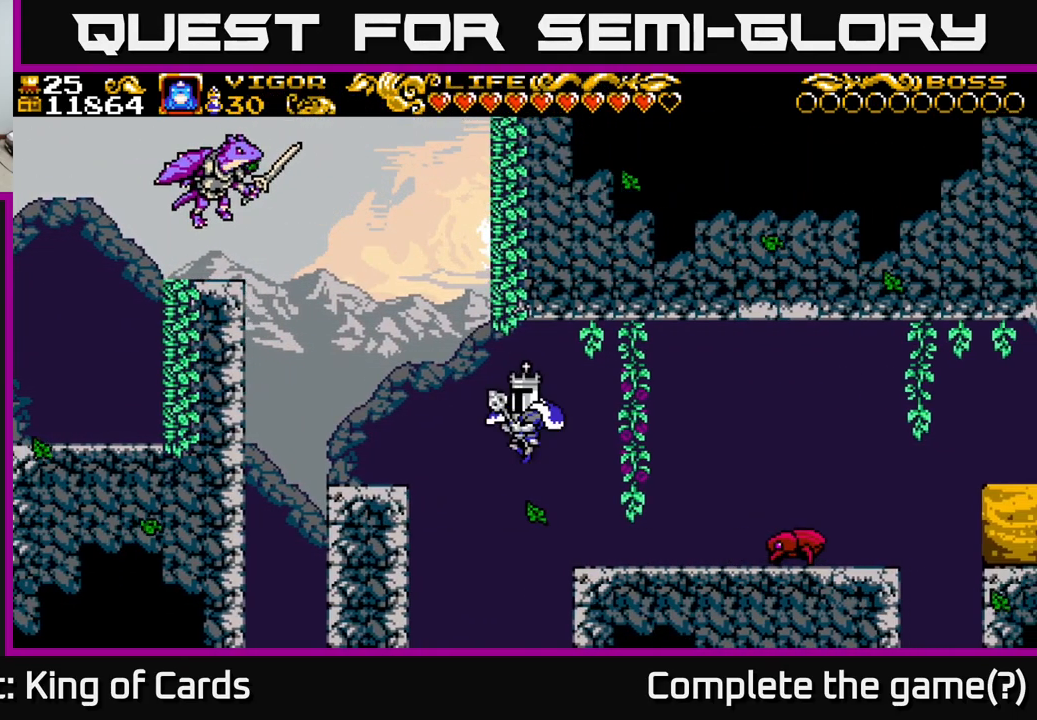
{"buttons": ["X", "DPAD_RIGHT"], "right_stick": "center", "events": [[283, "DPAD_RIGHT", "up"], [450, "DPAD_RIGHT", "down"], [500, "X", "down"]]}
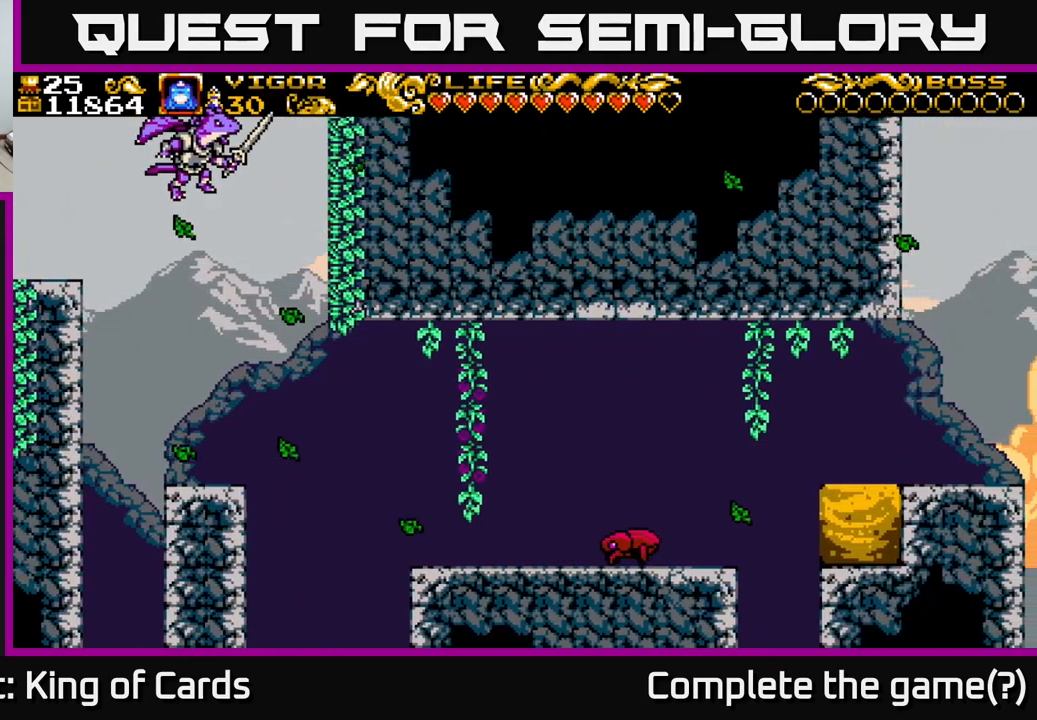
{"buttons": ["DPAD_RIGHT"], "right_stick": "center", "events": [[50, "X", "up"]]}
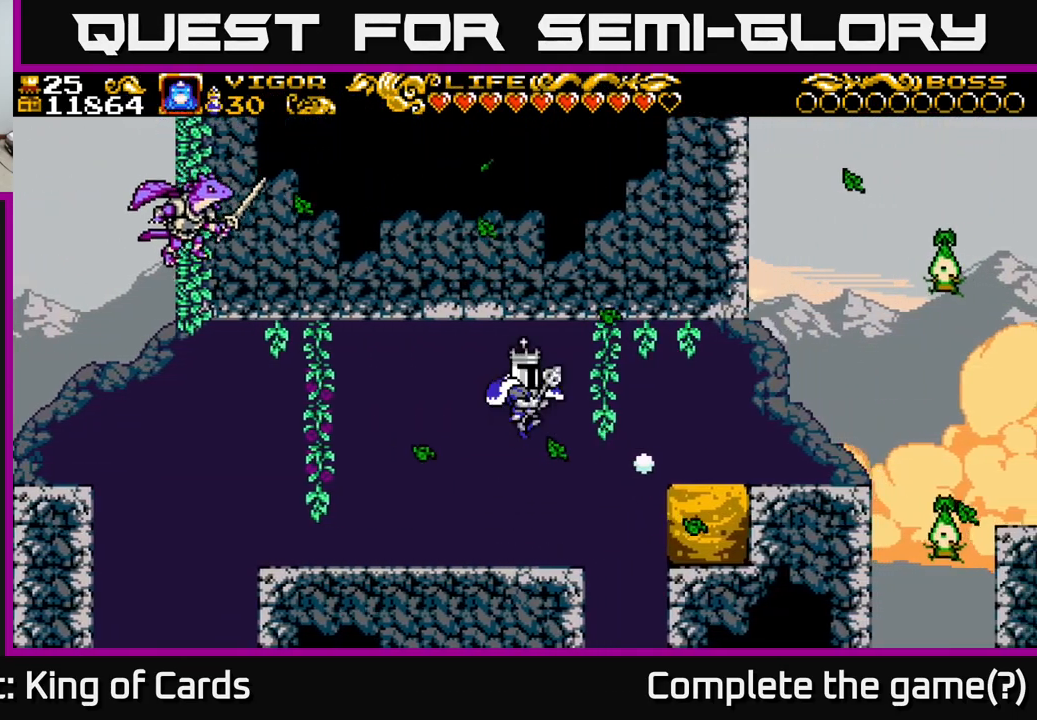
{"buttons": ["DPAD_RIGHT"], "right_stick": "center", "events": [[49, "DPAD_RIGHT", "up"], [99, "DPAD_LEFT", "down"], [416, "DPAD_LEFT", "up"], [499, "DPAD_RIGHT", "down"]]}
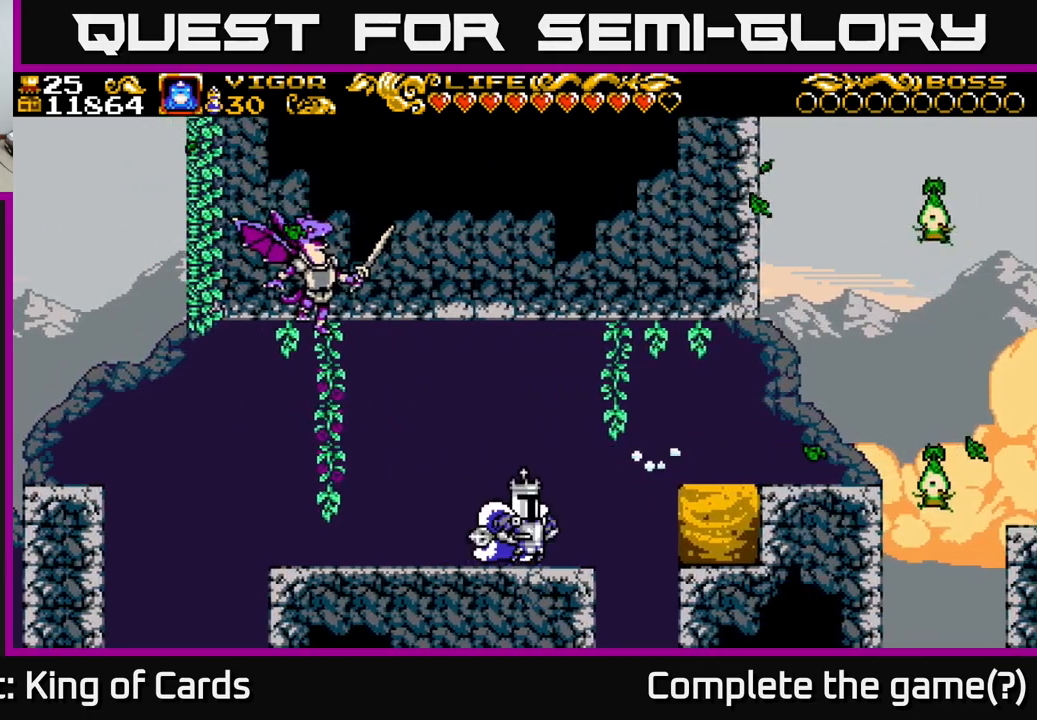
{"buttons": ["DPAD_RIGHT"], "right_stick": "center", "events": [[134, "A", "down"], [400, "A", "up"]]}
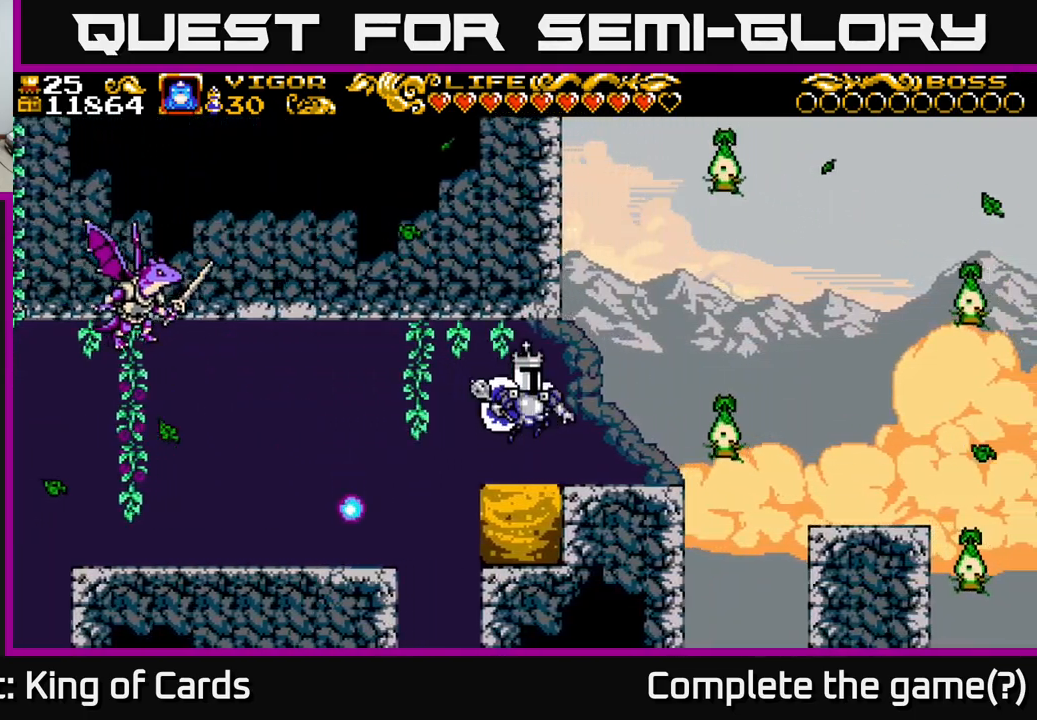
{"buttons": ["A", "DPAD_LEFT"], "right_stick": "center", "events": [[17, "DPAD_RIGHT", "up"], [134, "DPAD_LEFT", "down"], [284, "A", "down"]]}
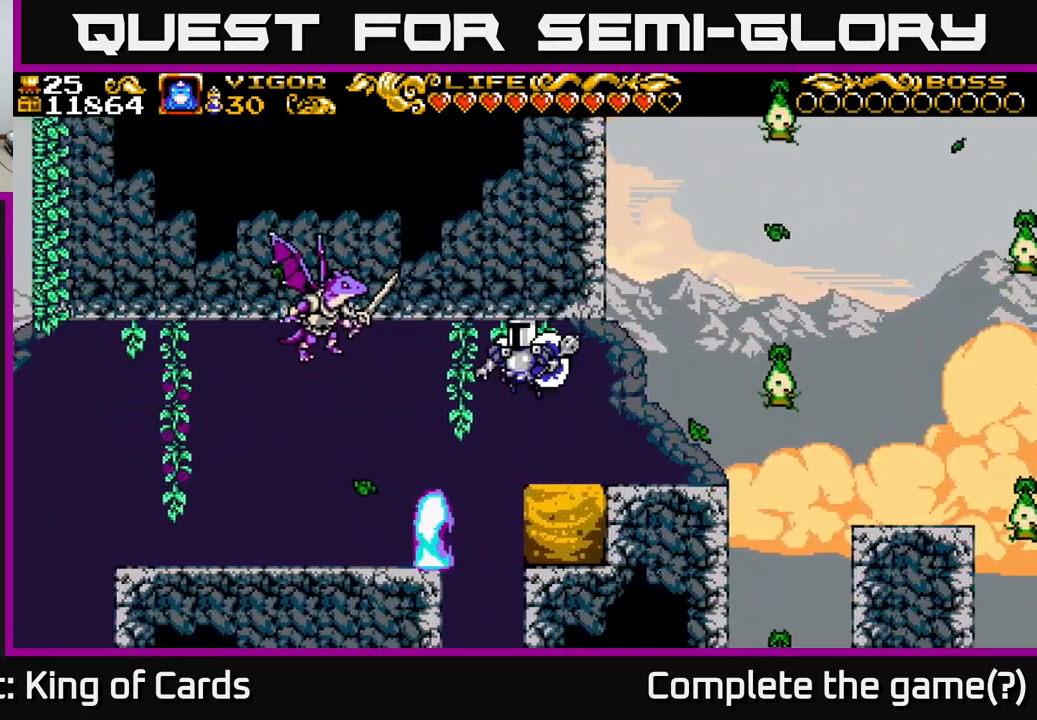
{"buttons": ["DPAD_LEFT"], "right_stick": "center", "events": [[84, "X", "down"], [484, "X", "up"], [500, "A", "up"]]}
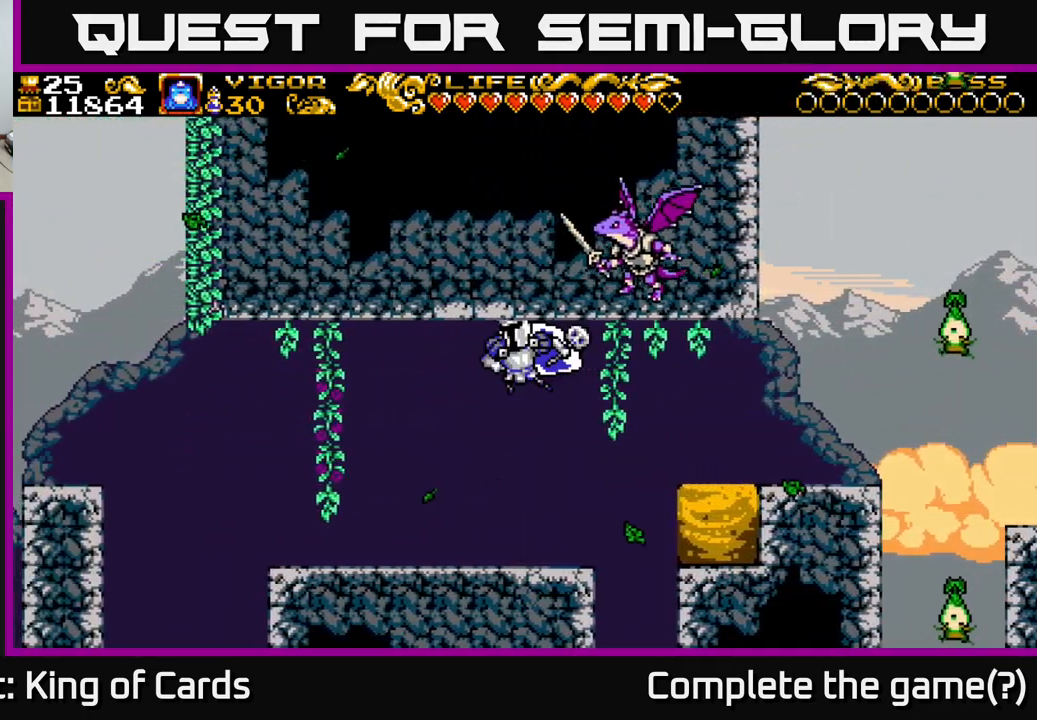
{"buttons": ["DPAD_LEFT"], "right_stick": "center", "events": []}
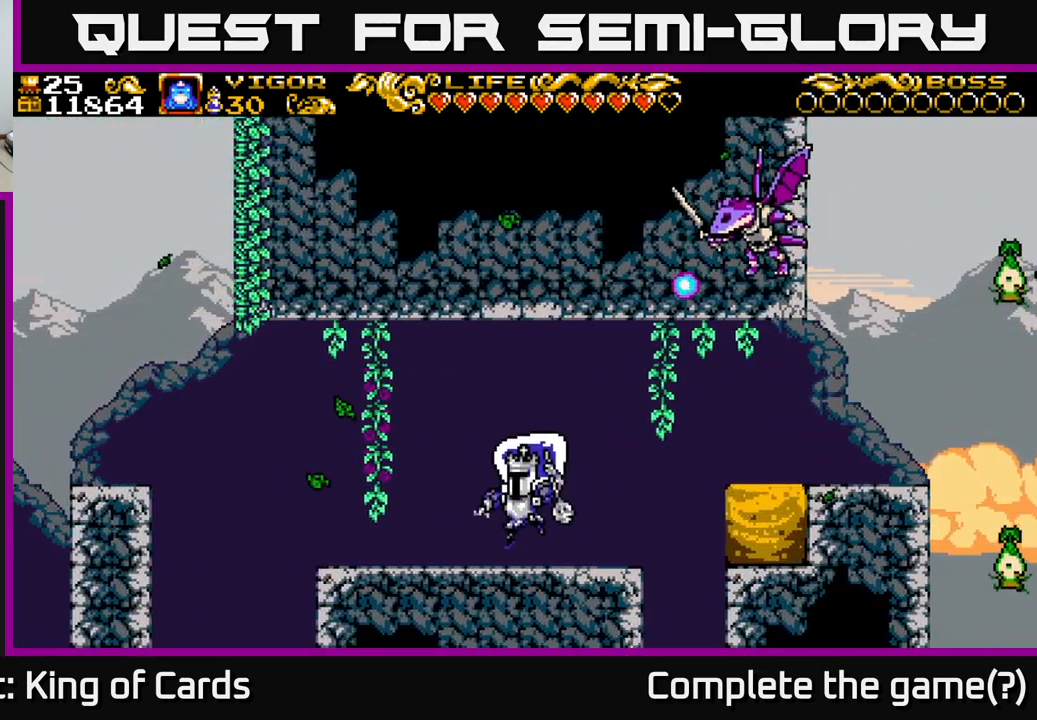
{"buttons": ["DPAD_LEFT"], "right_stick": "center", "events": []}
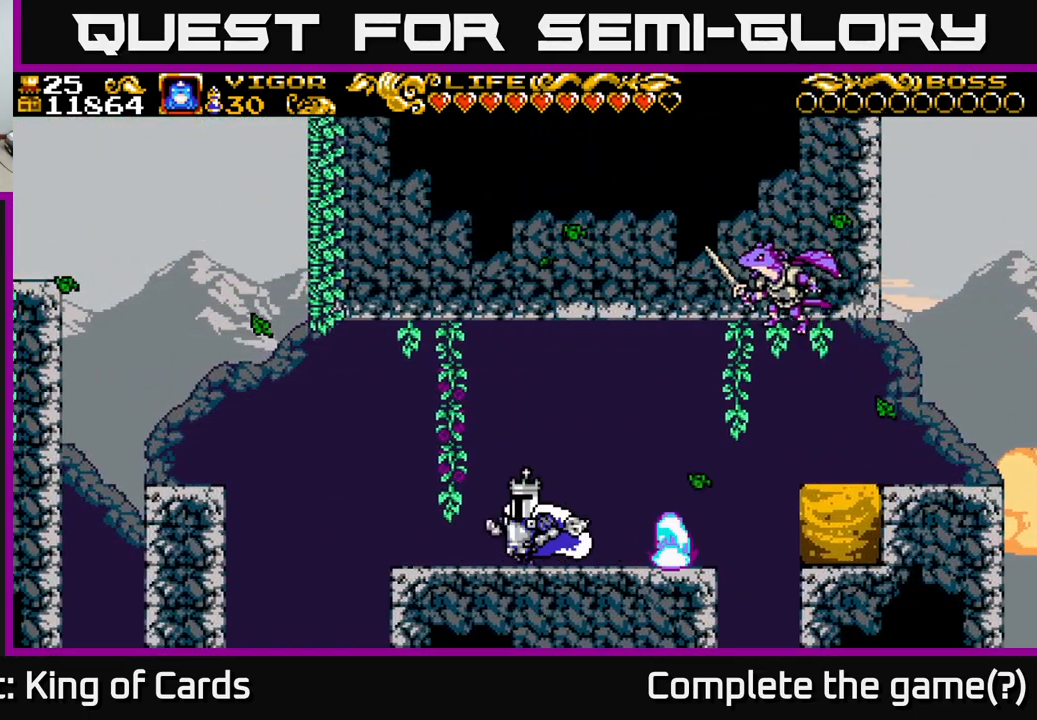
{"buttons": ["A", "X", "DPAD_RIGHT"], "right_stick": "center", "events": [[50, "A", "down"], [367, "DPAD_LEFT", "up"], [367, "DPAD_RIGHT", "down"], [450, "X", "down"]]}
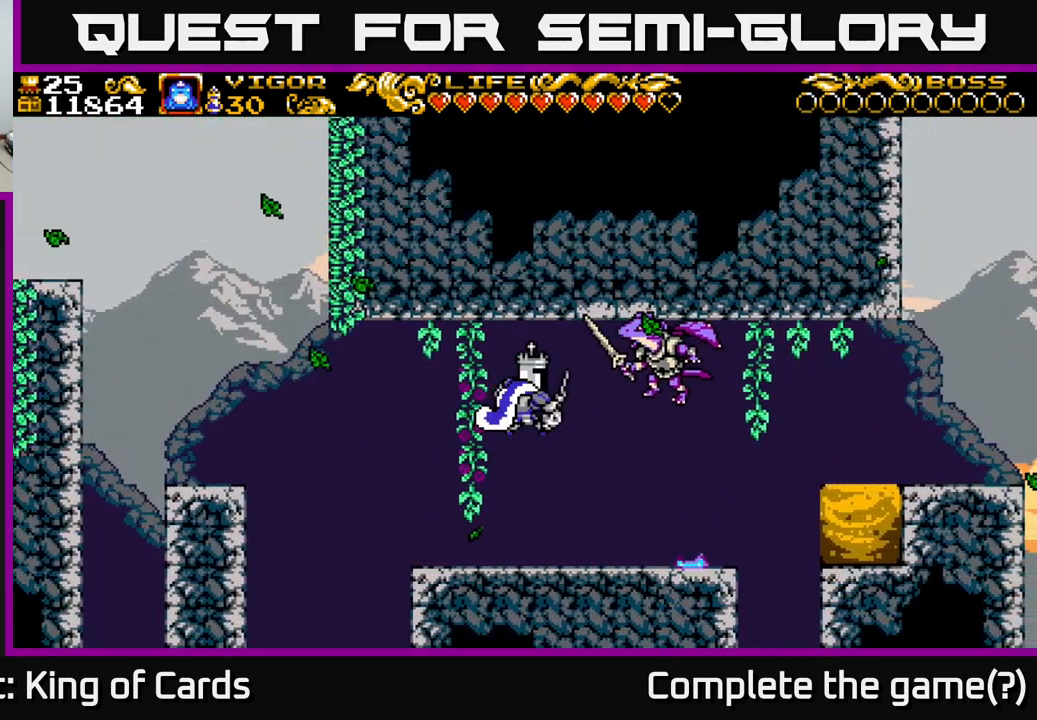
{"buttons": ["DPAD_RIGHT"], "right_stick": "center", "events": [[134, "DPAD_RIGHT", "up"], [300, "X", "up"], [317, "A", "up"], [434, "DPAD_RIGHT", "down"]]}
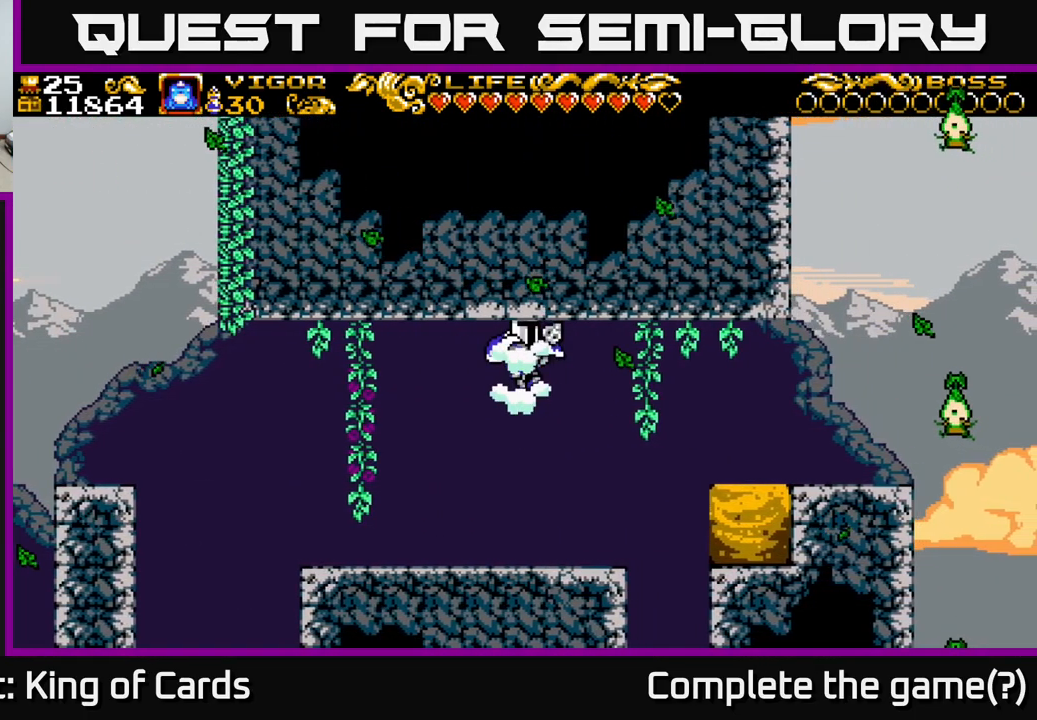
{"buttons": [], "right_stick": "center", "events": [[50, "DPAD_RIGHT", "up"], [100, "DPAD_LEFT", "down"], [367, "DPAD_LEFT", "up"]]}
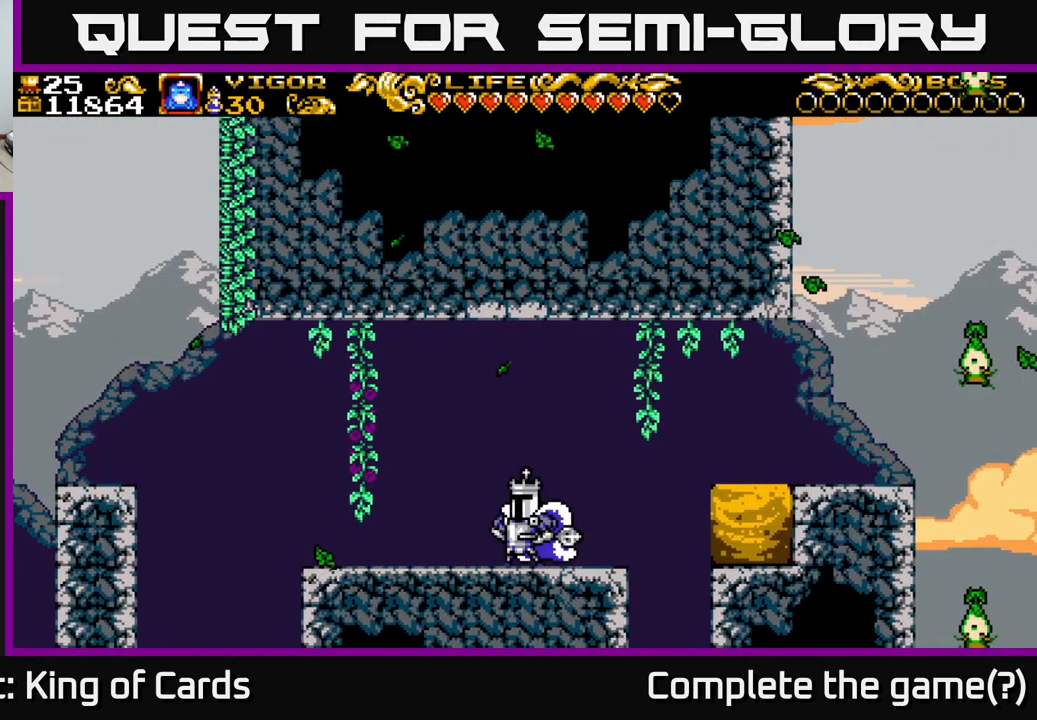
{"buttons": ["DPAD_LEFT"], "right_stick": "center", "events": [[50, "DPAD_LEFT", "down"], [334, "DPAD_LEFT", "up"], [367, "DPAD_LEFT", "down"]]}
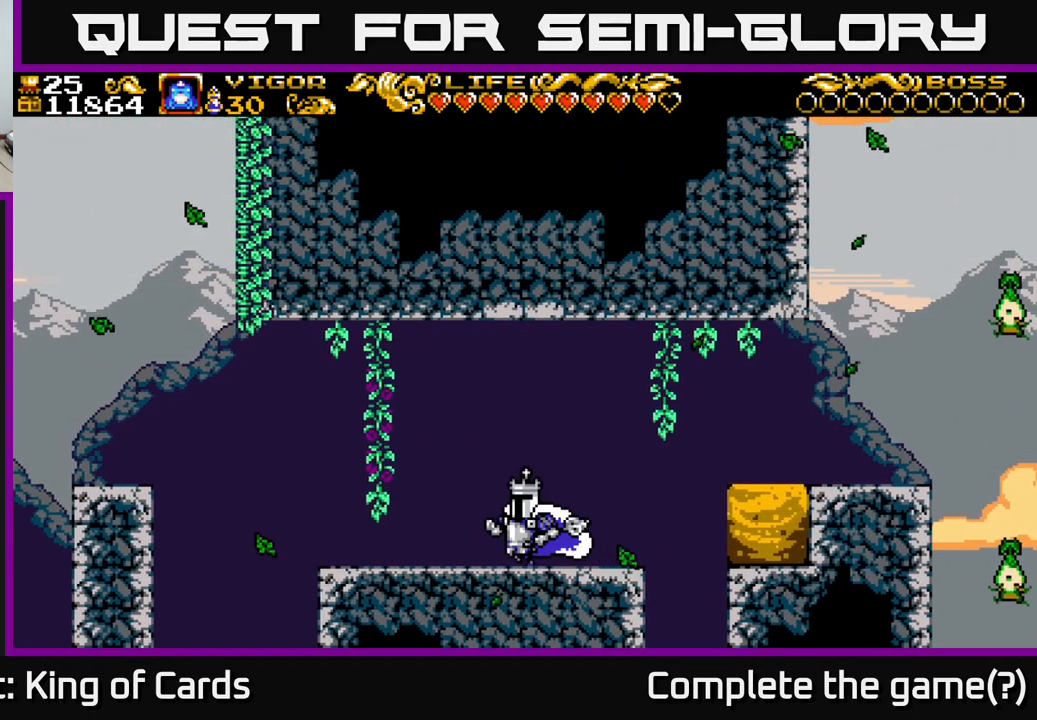
{"buttons": ["DPAD_LEFT"], "right_stick": "center", "events": [[134, "DPAD_LEFT", "up"], [351, "DPAD_LEFT", "down"]]}
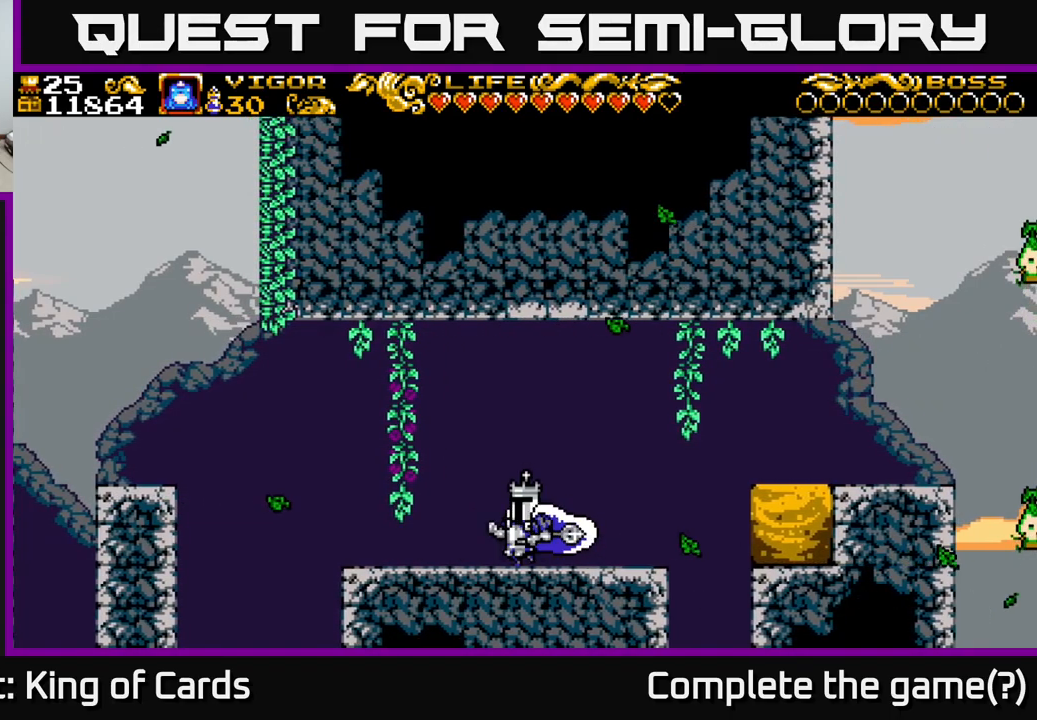
{"buttons": [], "right_stick": "center", "events": [[83, "DPAD_LEFT", "up"]]}
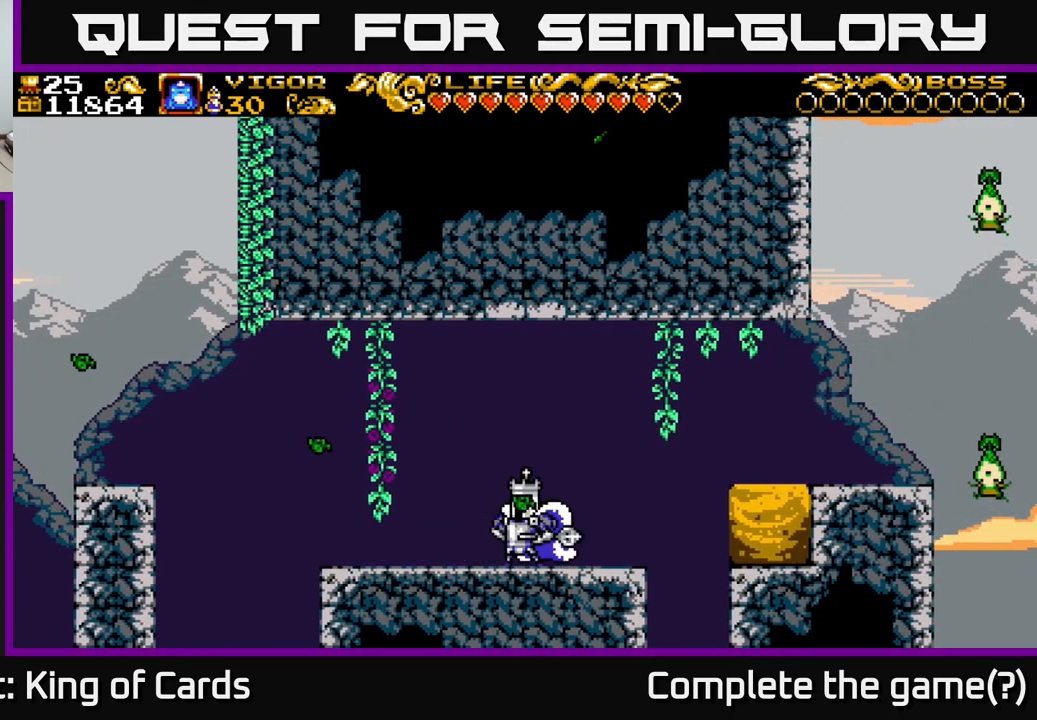
{"buttons": ["DPAD_LEFT"], "right_stick": "center", "events": [[50, "DPAD_LEFT", "down"]]}
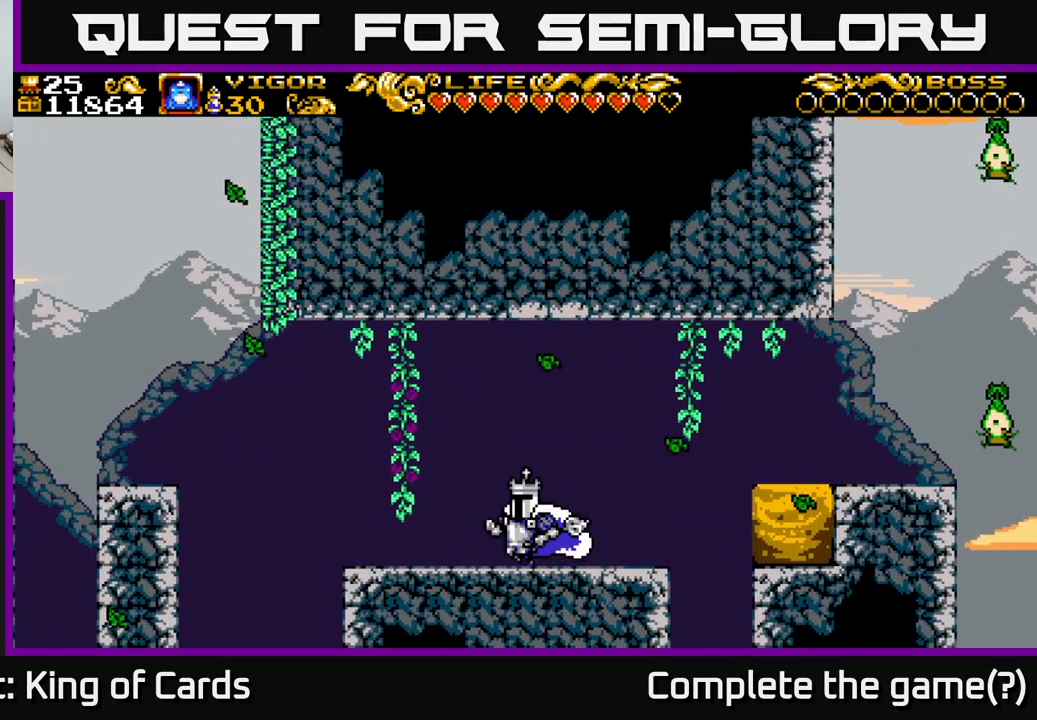
{"buttons": [], "right_stick": "center", "events": [[466, "DPAD_LEFT", "up"]]}
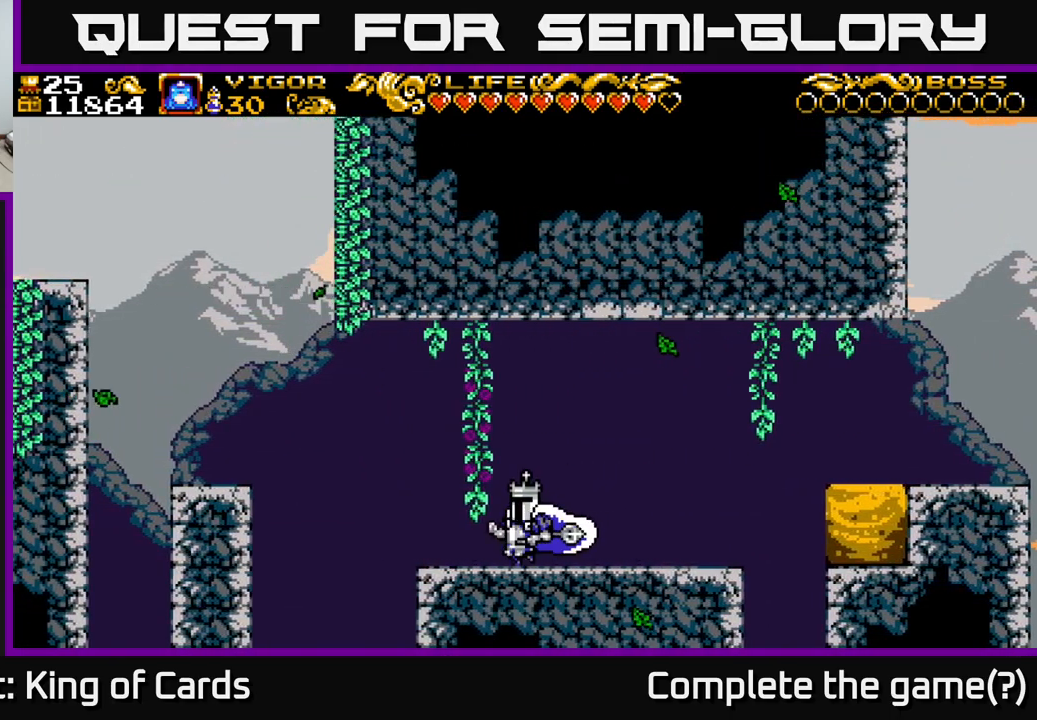
{"buttons": [], "right_stick": "center", "events": [[200, "START", "down"], [366, "START", "up"]]}
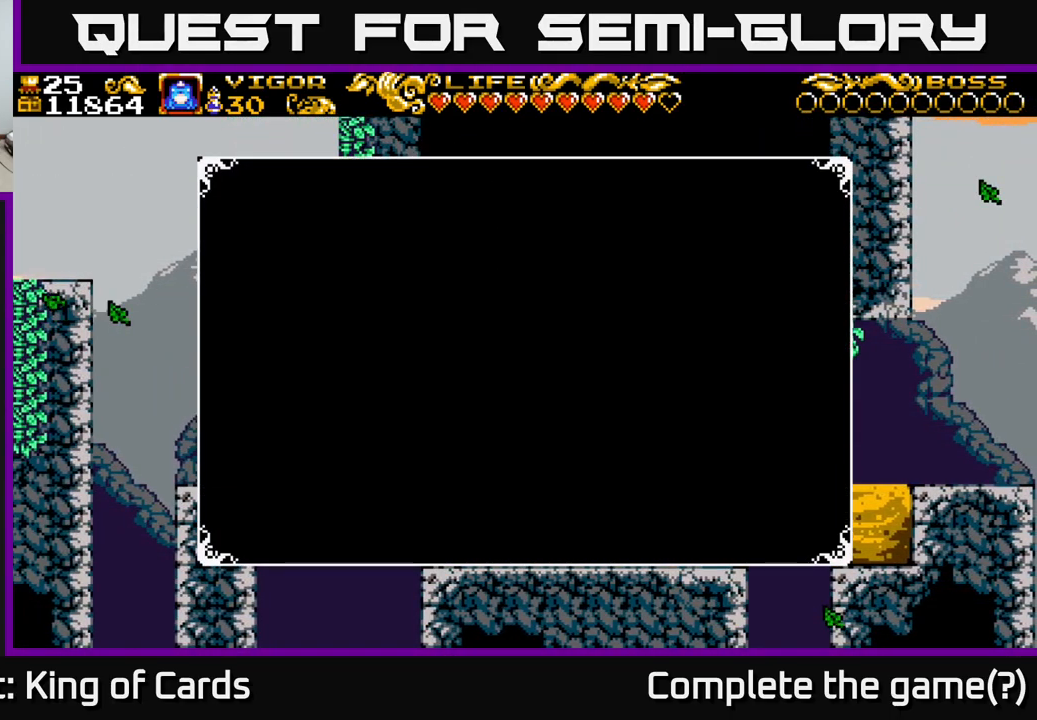
{"buttons": [], "right_stick": "center", "events": [[266, "START", "down"], [400, "START", "up"]]}
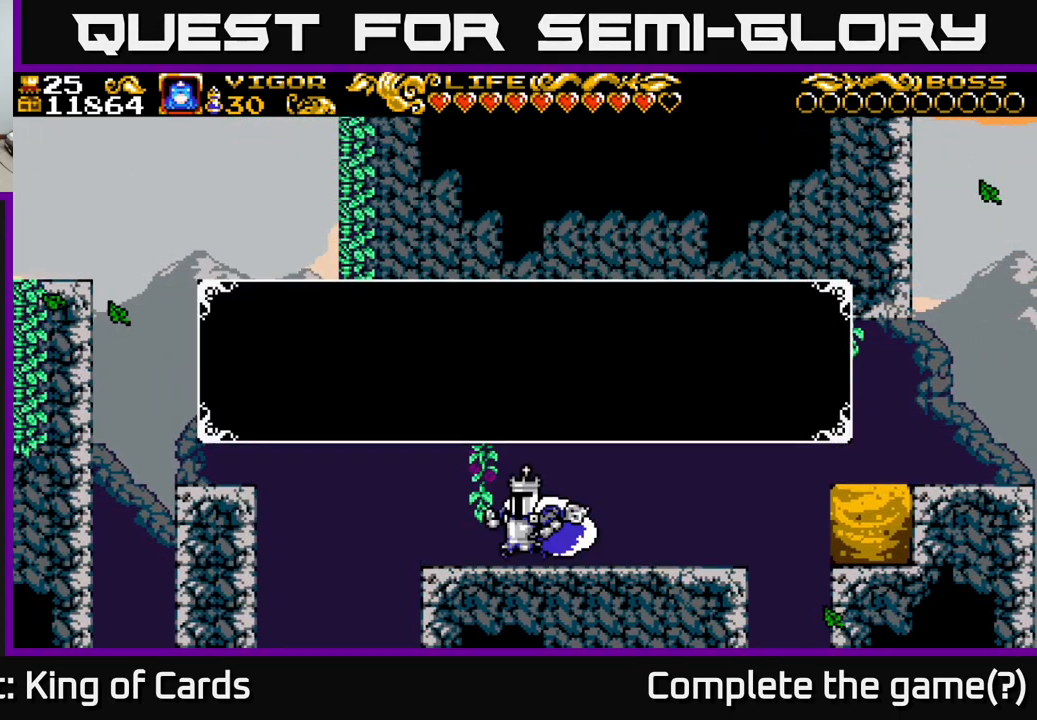
{"buttons": [], "right_stick": "center", "events": [[83, "SELECT", "down"], [266, "SELECT", "up"], [366, "SELECT", "down"], [500, "SELECT", "up"]]}
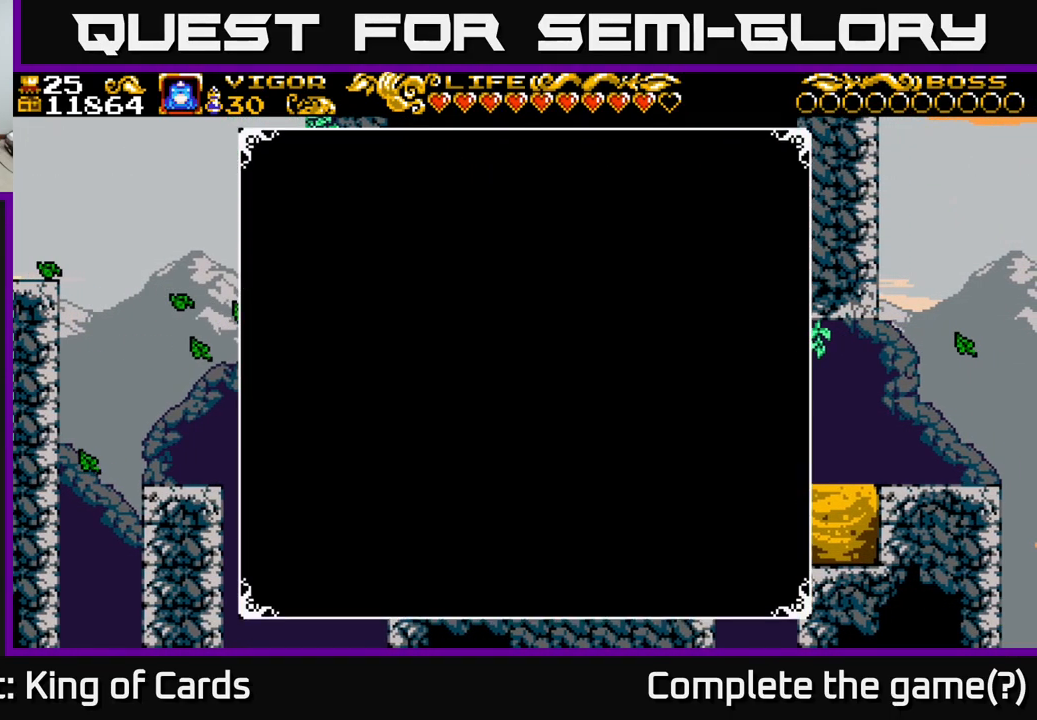
{"buttons": ["DPAD_DOWN"], "right_stick": "center", "events": [[466, "DPAD_DOWN", "down"]]}
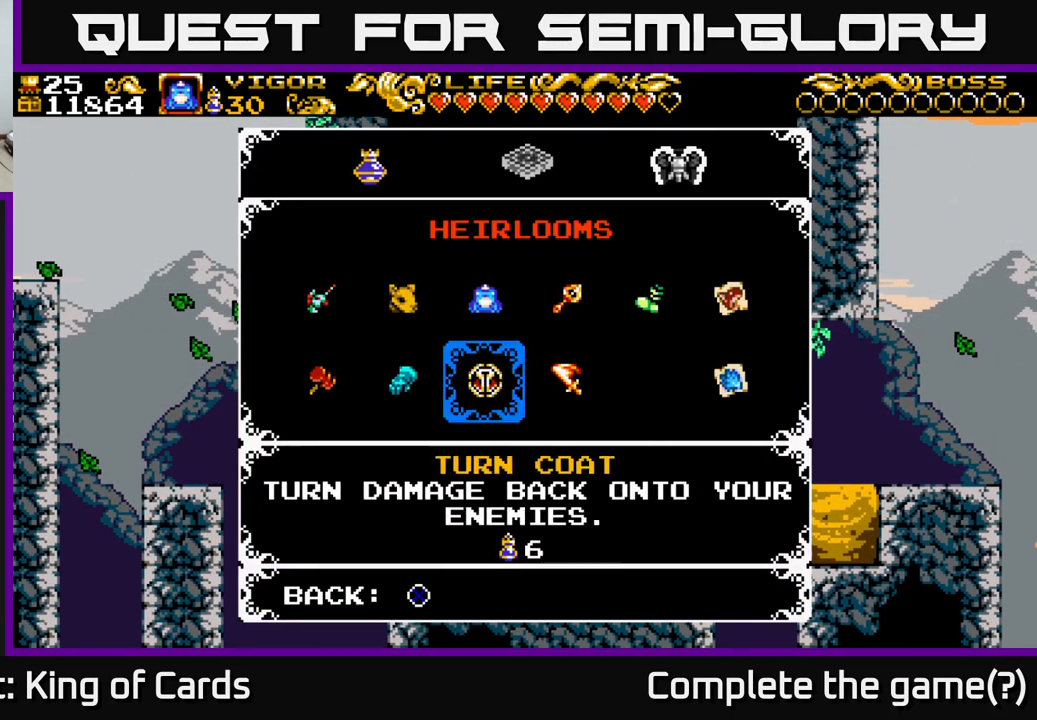
{"buttons": [], "right_stick": "center", "events": [[66, "DPAD_DOWN", "up"], [316, "DPAD_LEFT", "down"], [483, "DPAD_LEFT", "up"]]}